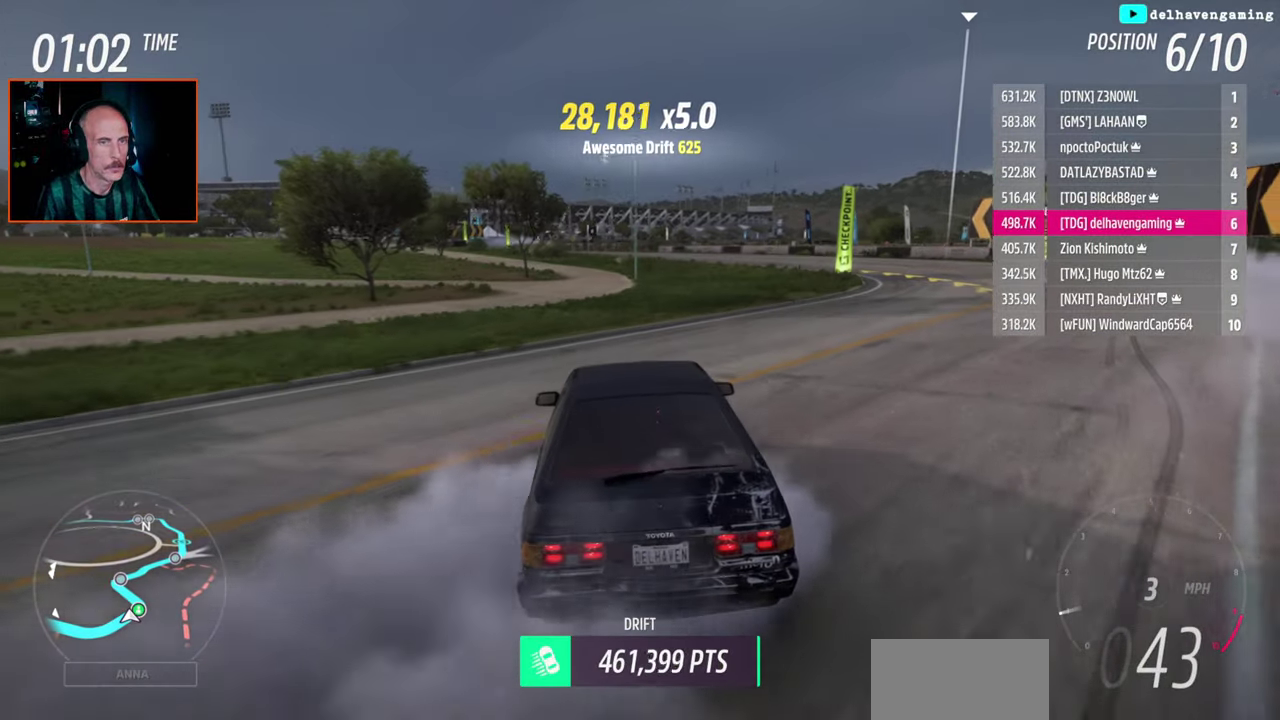
Gameplay with a controller (PlayStation layout); each line is a JSON object with the inputs held at the frame after it. "events" lists button and stick changes between this image and that frame as [ms after this image, input, new state], when the widget could be followed in between.
{"buttons": ["CROSS", "R2"], "left_stick": "right", "right_stick": "center", "events": [[133, "left_stick", "center"], [250, "SQUARE", "down"], [283, "L1", "down"], [350, "R2", "down"], [367, "L1", "up"], [367, "left_stick", "right"], [400, "SQUARE", "up"]]}
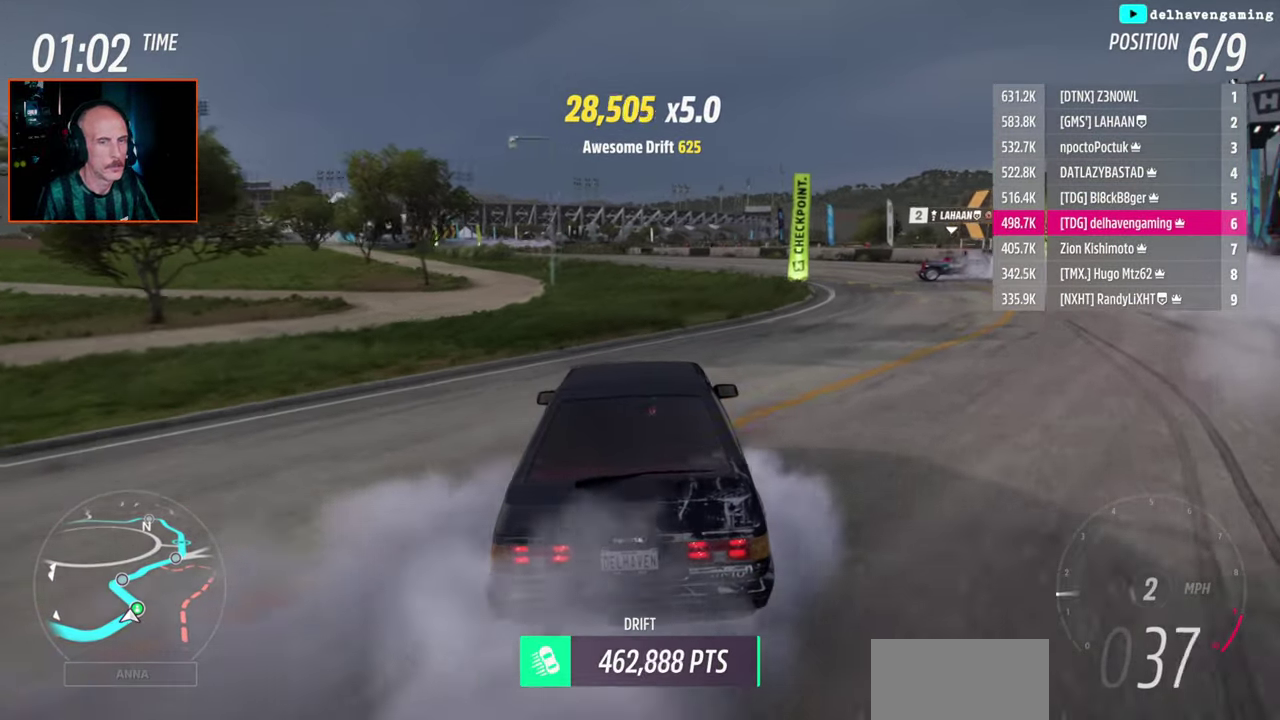
{"buttons": ["R2"], "left_stick": "center", "right_stick": "center", "events": [[17, "L1", "down"], [33, "left_stick", "center"], [100, "CROSS", "up"], [100, "L1", "up"]]}
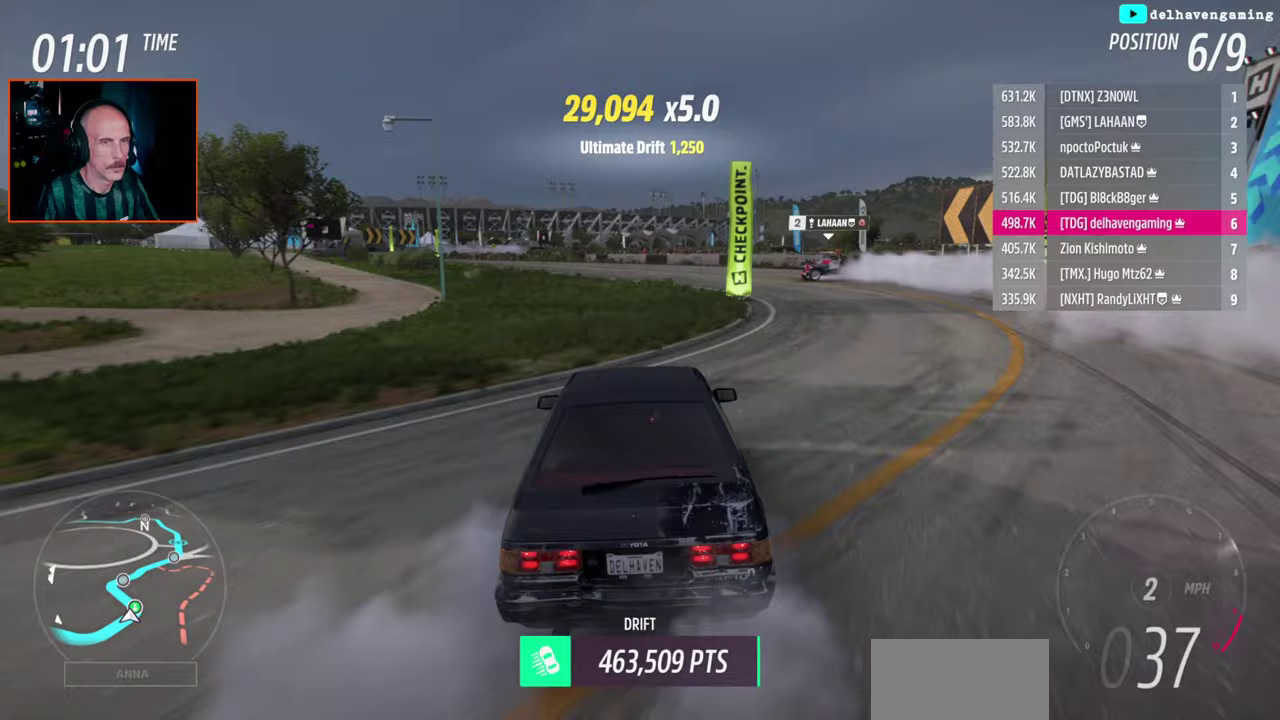
{"buttons": ["R2"], "left_stick": "center", "right_stick": "center", "events": [[283, "CROSS", "down"], [483, "CROSS", "up"]]}
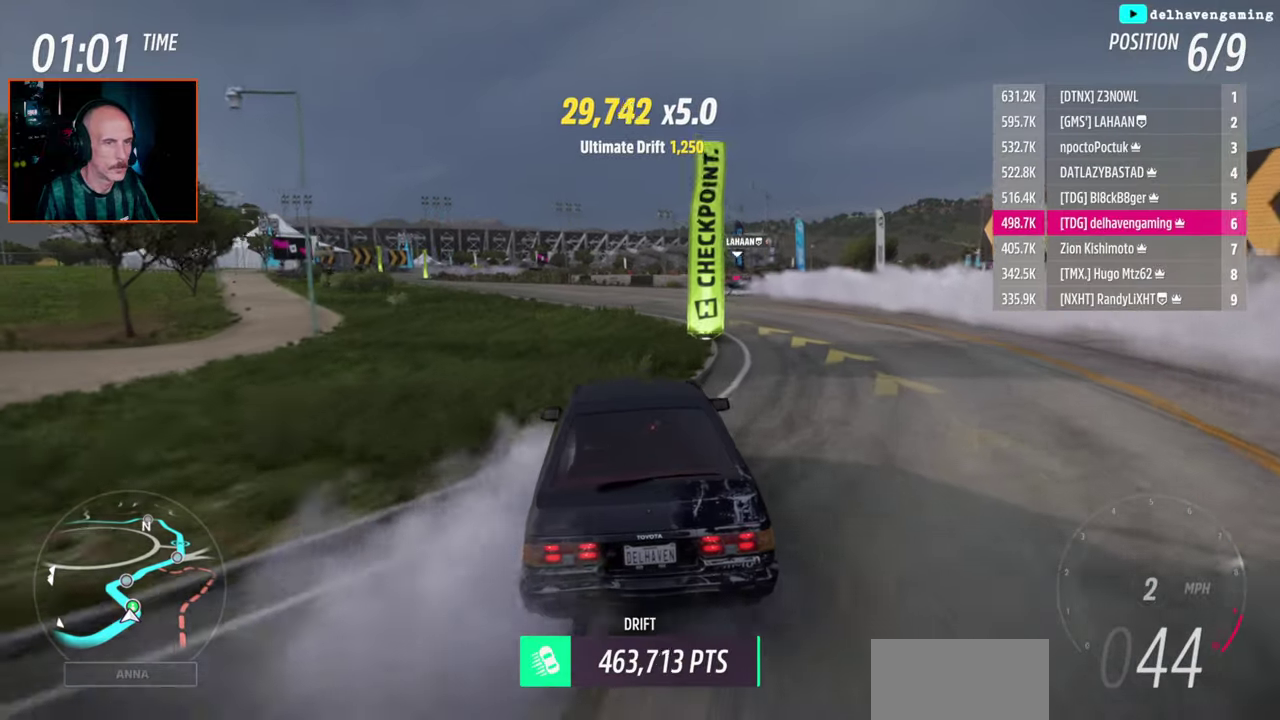
{"buttons": [], "left_stick": "center", "right_stick": "center", "events": [[500, "R2", "up"]]}
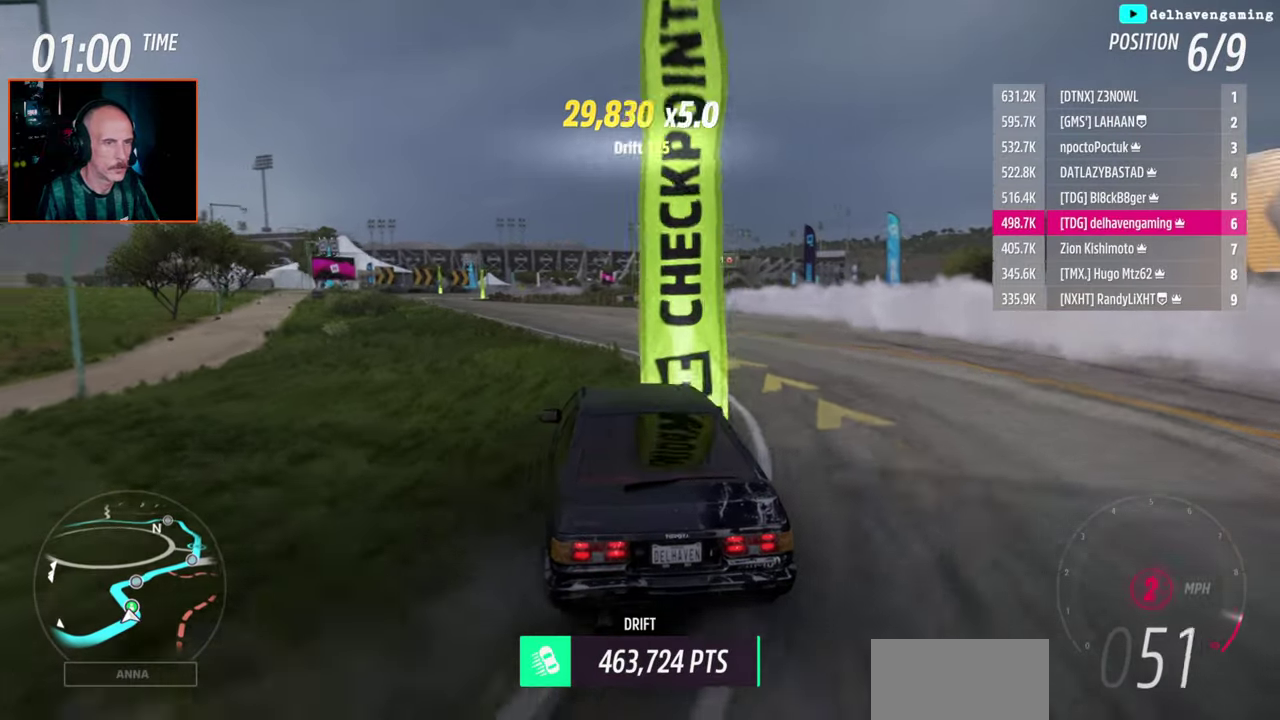
{"buttons": [], "left_stick": "center", "right_stick": "center", "events": []}
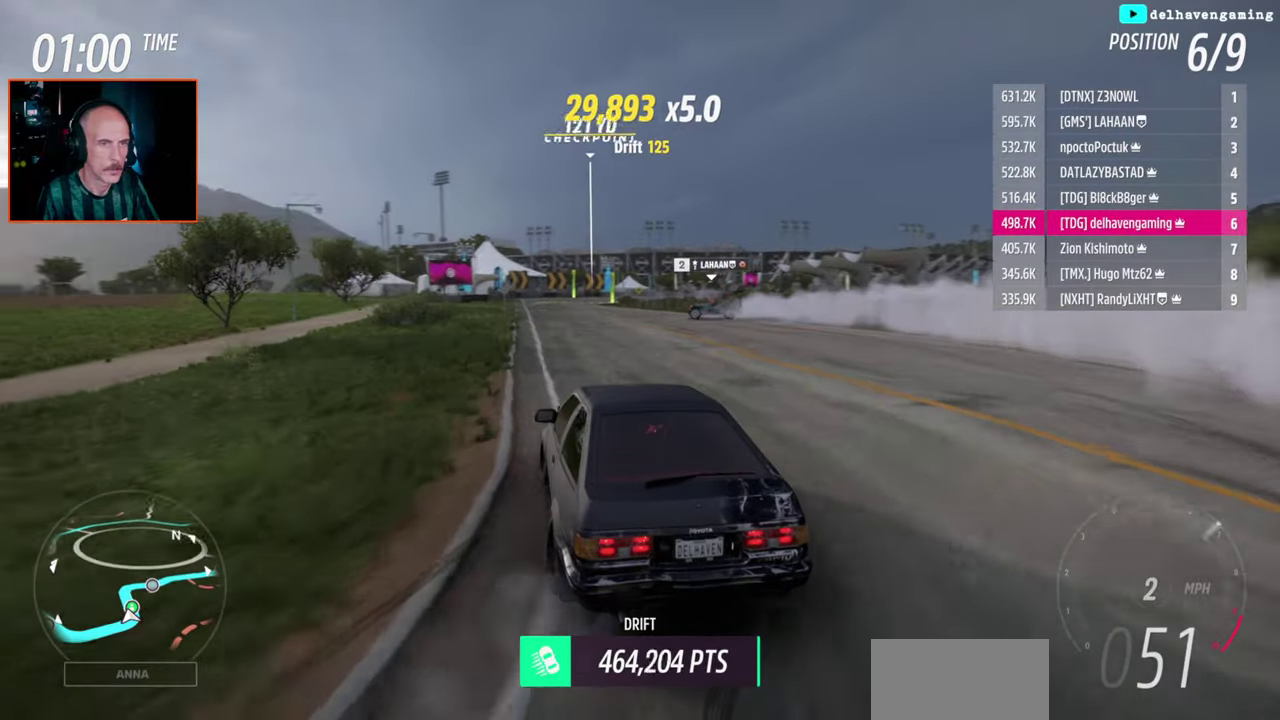
{"buttons": ["R2"], "left_stick": "center", "right_stick": "center", "events": [[217, "R2", "down"]]}
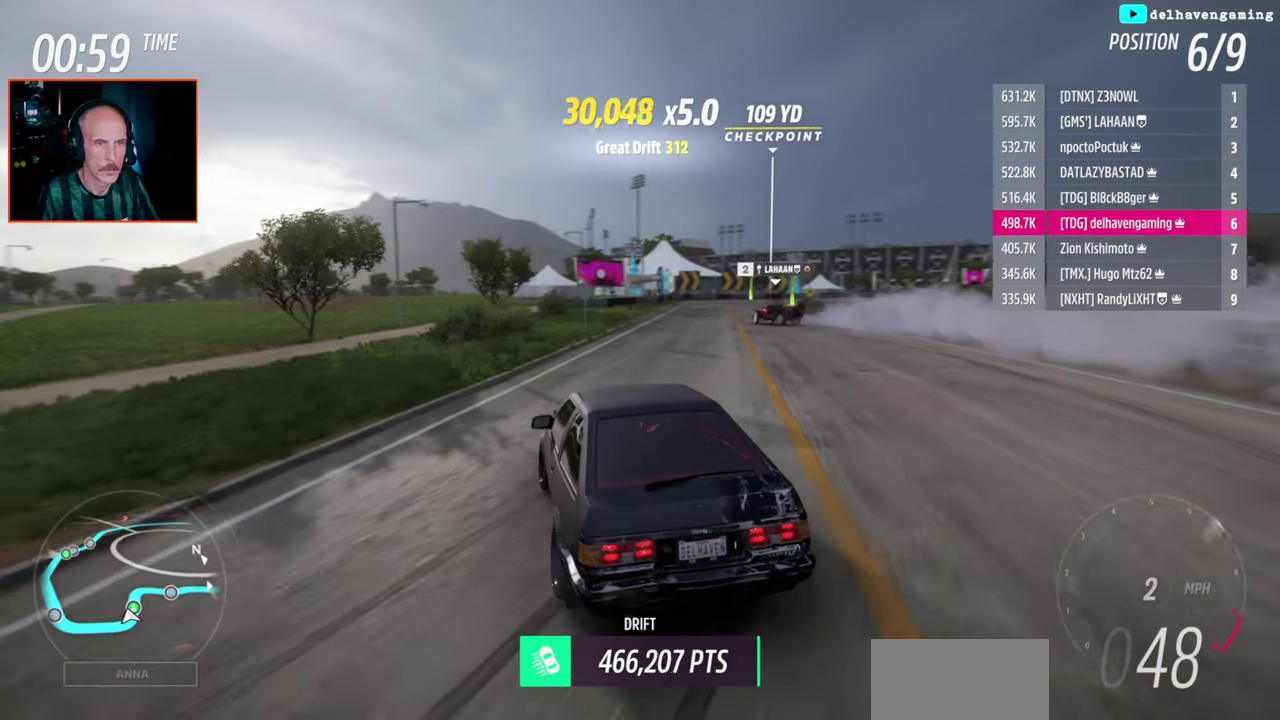
{"buttons": ["L1", "R2"], "left_stick": "up-right", "right_stick": "center", "events": [[433, "CIRCLE", "down"], [433, "left_stick", "up-right"], [467, "L1", "down"], [483, "CIRCLE", "up"]]}
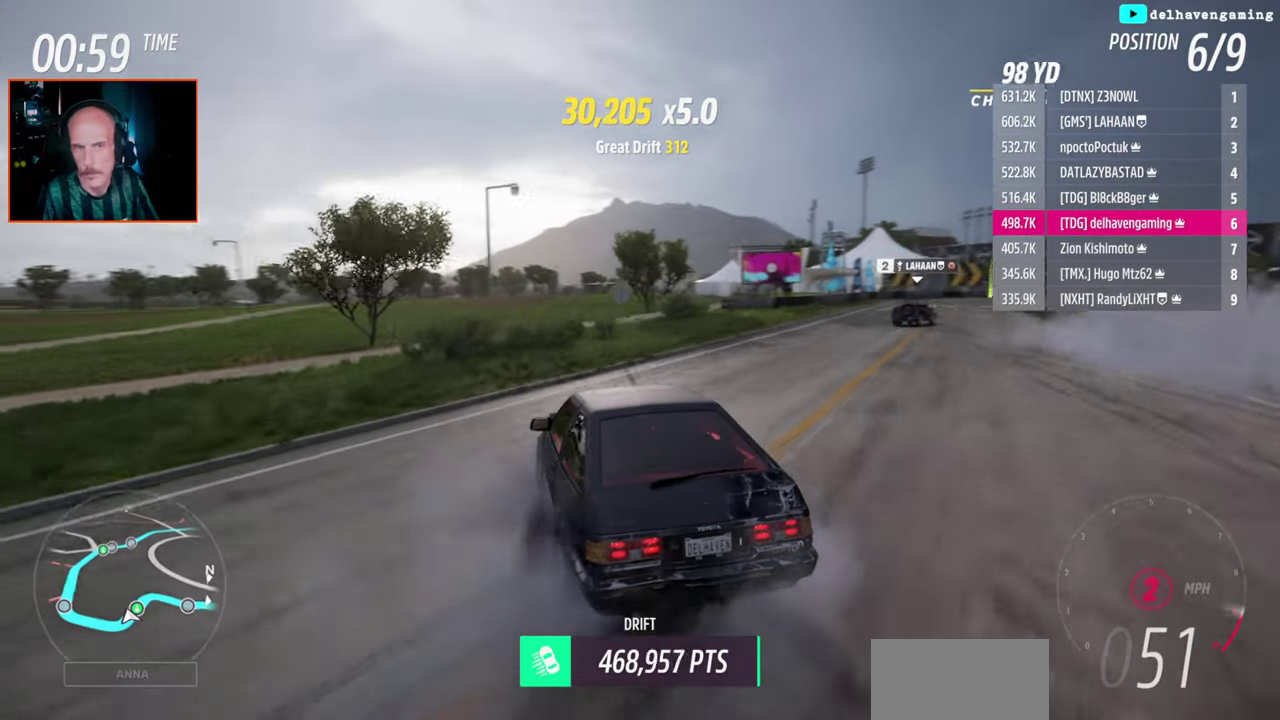
{"buttons": ["R2"], "left_stick": "right", "right_stick": "center", "events": [[50, "L1", "up"], [217, "left_stick", "right"]]}
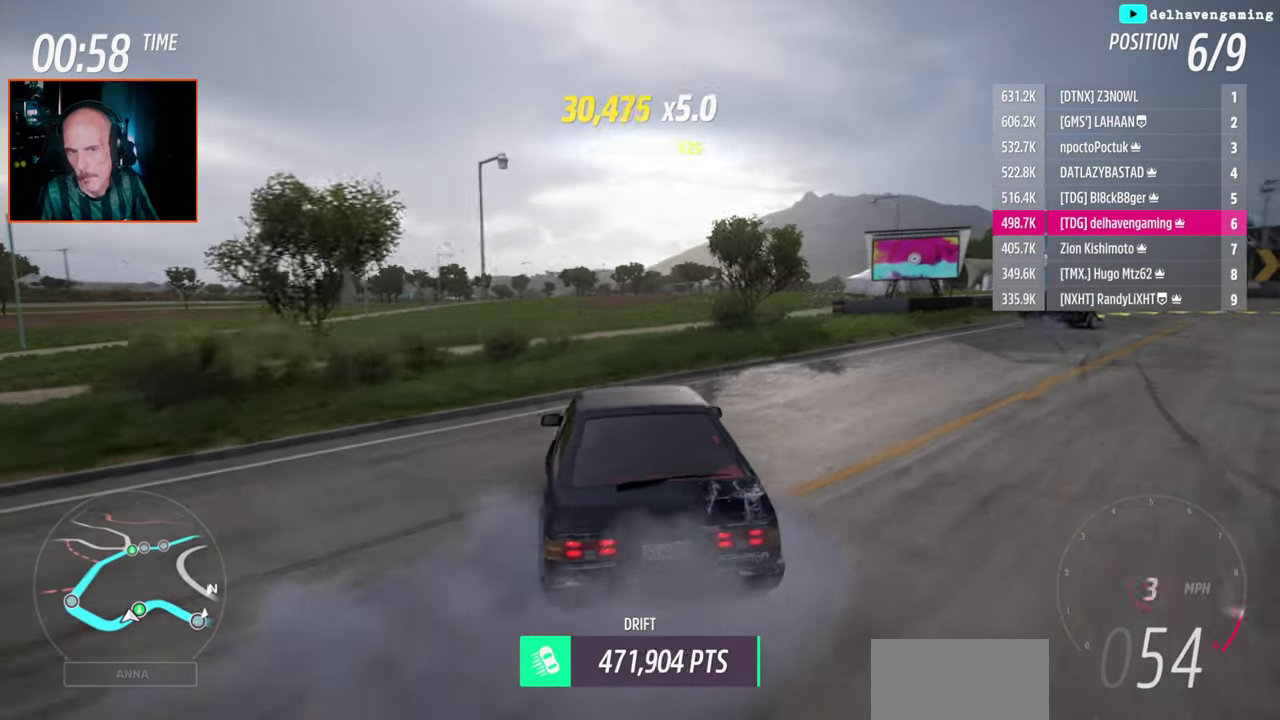
{"buttons": ["R2"], "left_stick": "right", "right_stick": "center", "events": []}
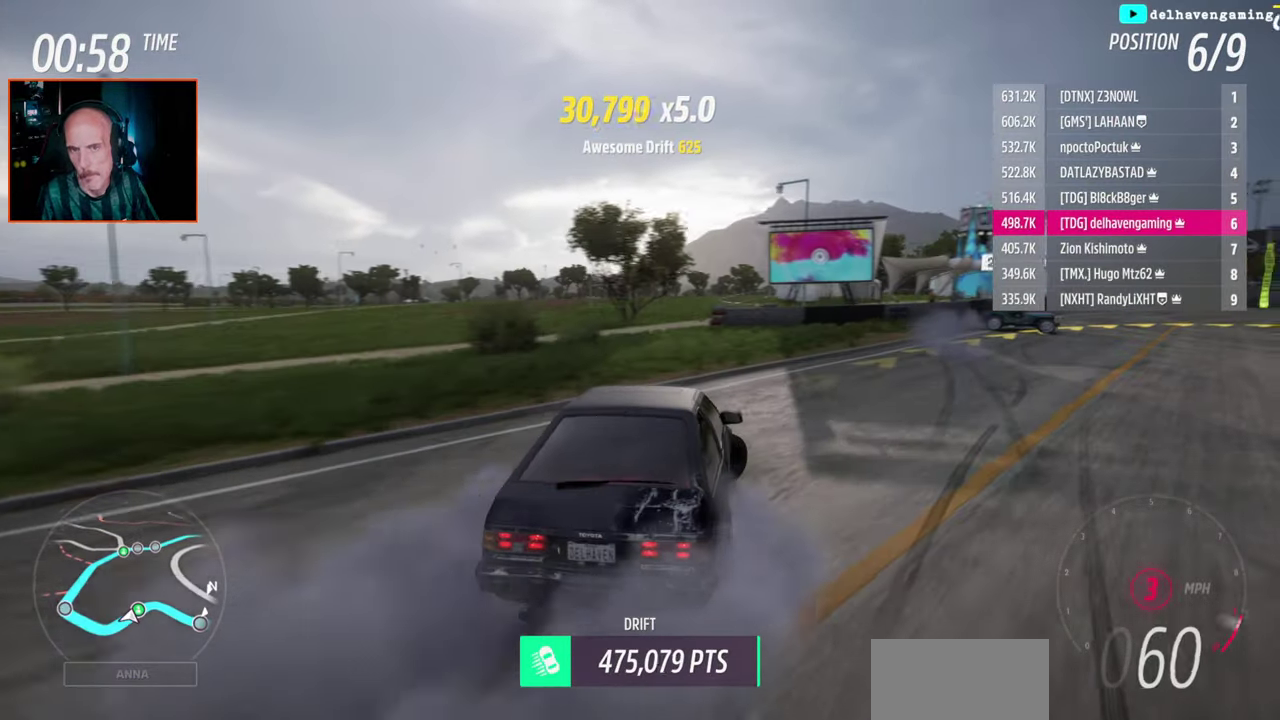
{"buttons": ["L1"], "left_stick": "up-left", "right_stick": "center", "events": [[133, "R2", "up"], [233, "left_stick", "left"], [317, "CROSS", "down"], [400, "left_stick", "up-left"], [417, "CROSS", "up"], [433, "L1", "down"]]}
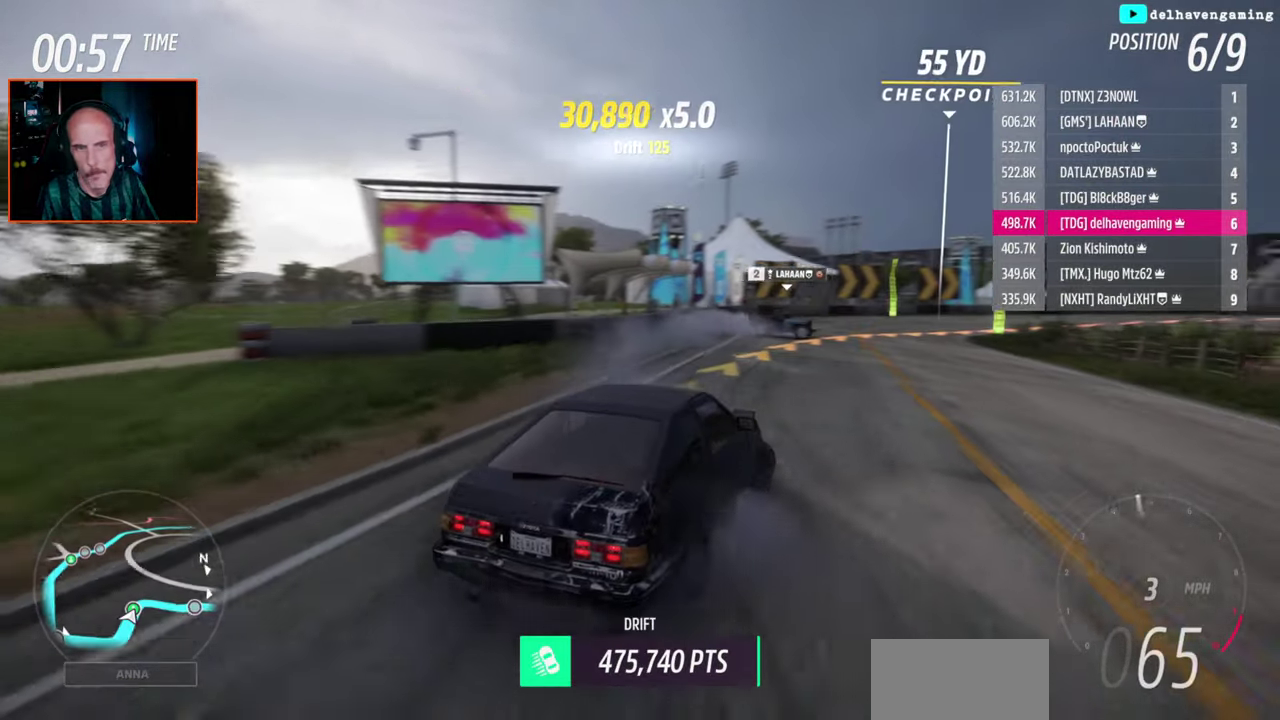
{"buttons": [], "left_stick": "center", "right_stick": "center", "events": [[33, "SQUARE", "down"], [50, "left_stick", "center"], [67, "L1", "up"], [100, "SQUARE", "up"]]}
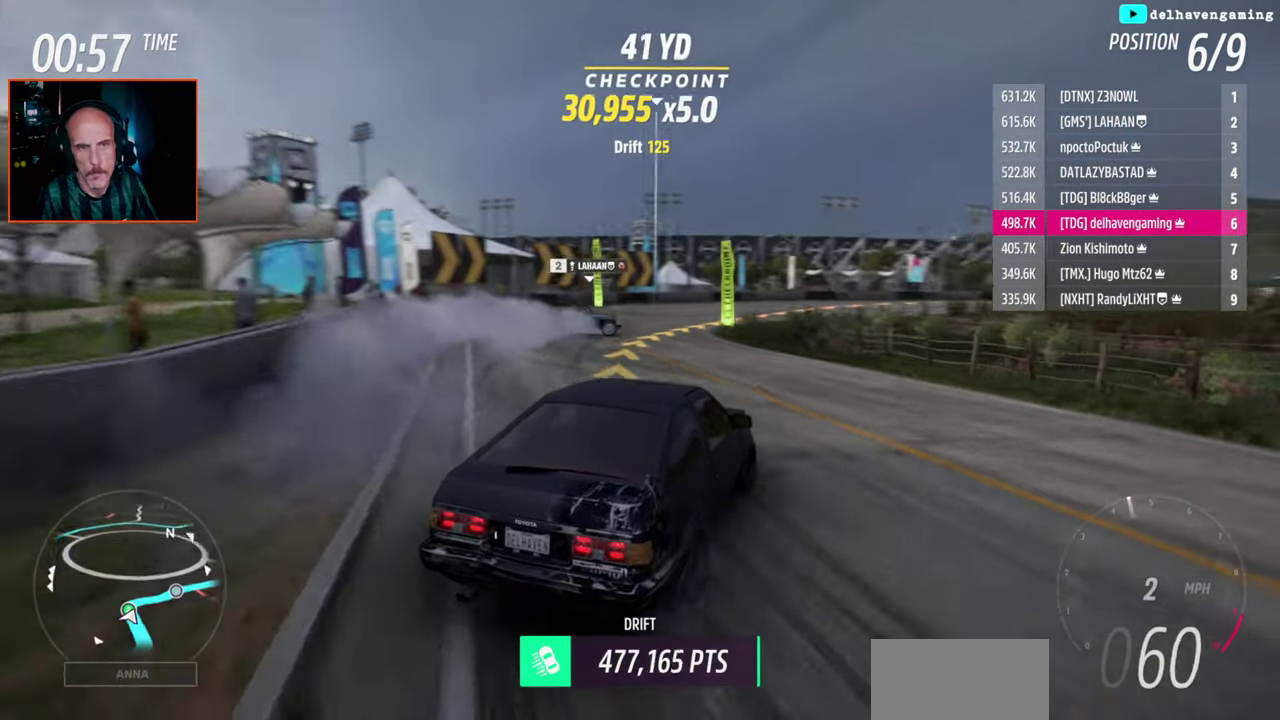
{"buttons": ["R2"], "left_stick": "up-left", "right_stick": "center", "events": [[333, "R2", "down"], [433, "left_stick", "left"], [500, "left_stick", "up-left"]]}
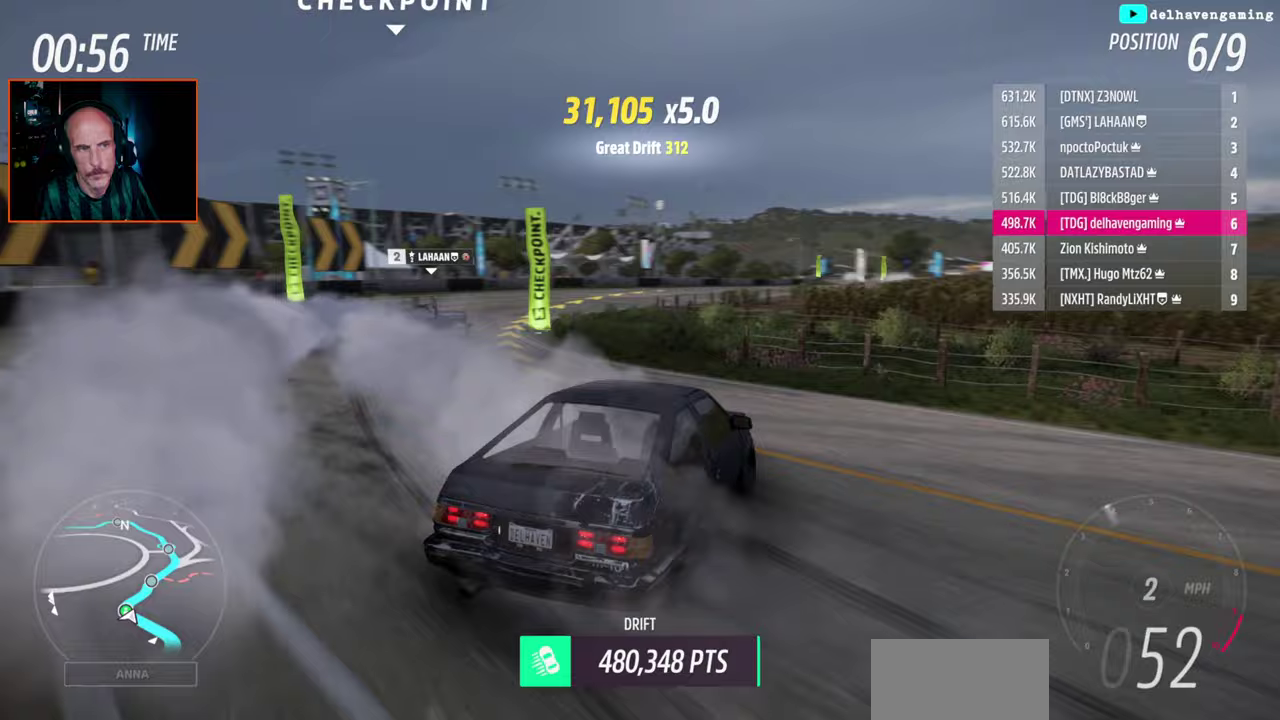
{"buttons": ["R2"], "left_stick": "center", "right_stick": "center", "events": [[83, "L1", "down"], [200, "L1", "up"], [233, "left_stick", "center"]]}
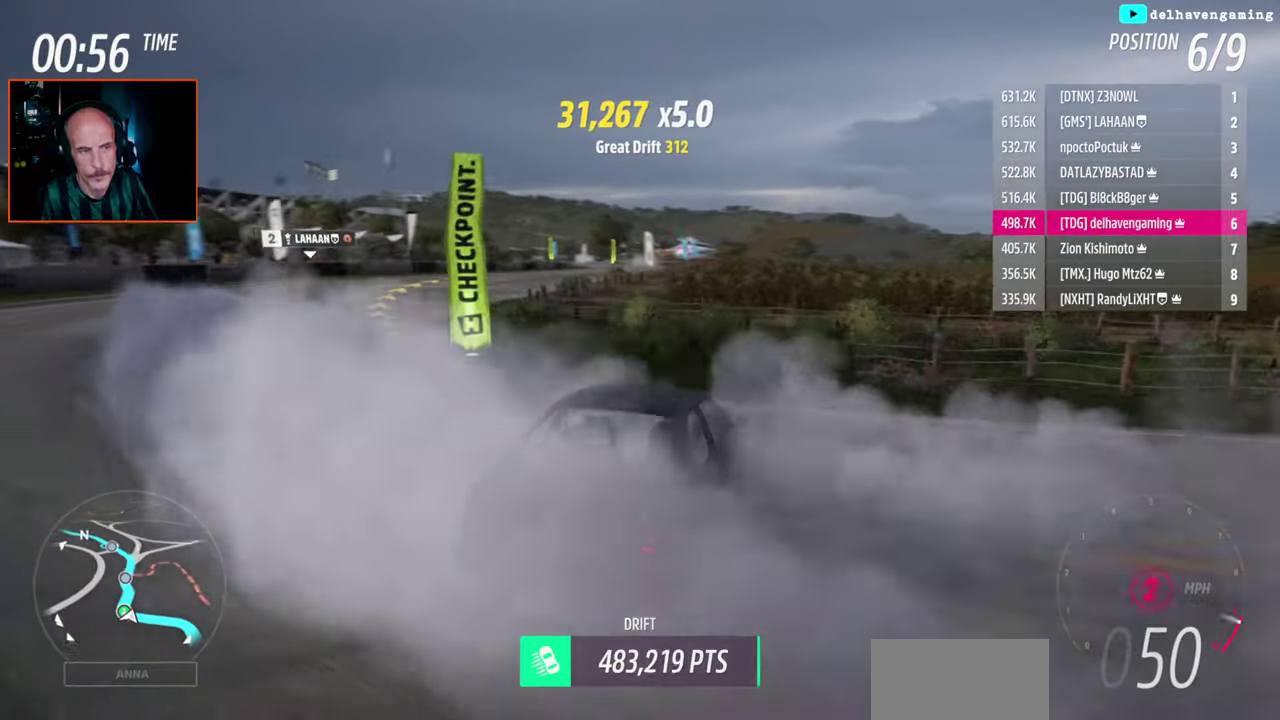
{"buttons": ["L1", "R2"], "left_stick": "up-left", "right_stick": "center"}
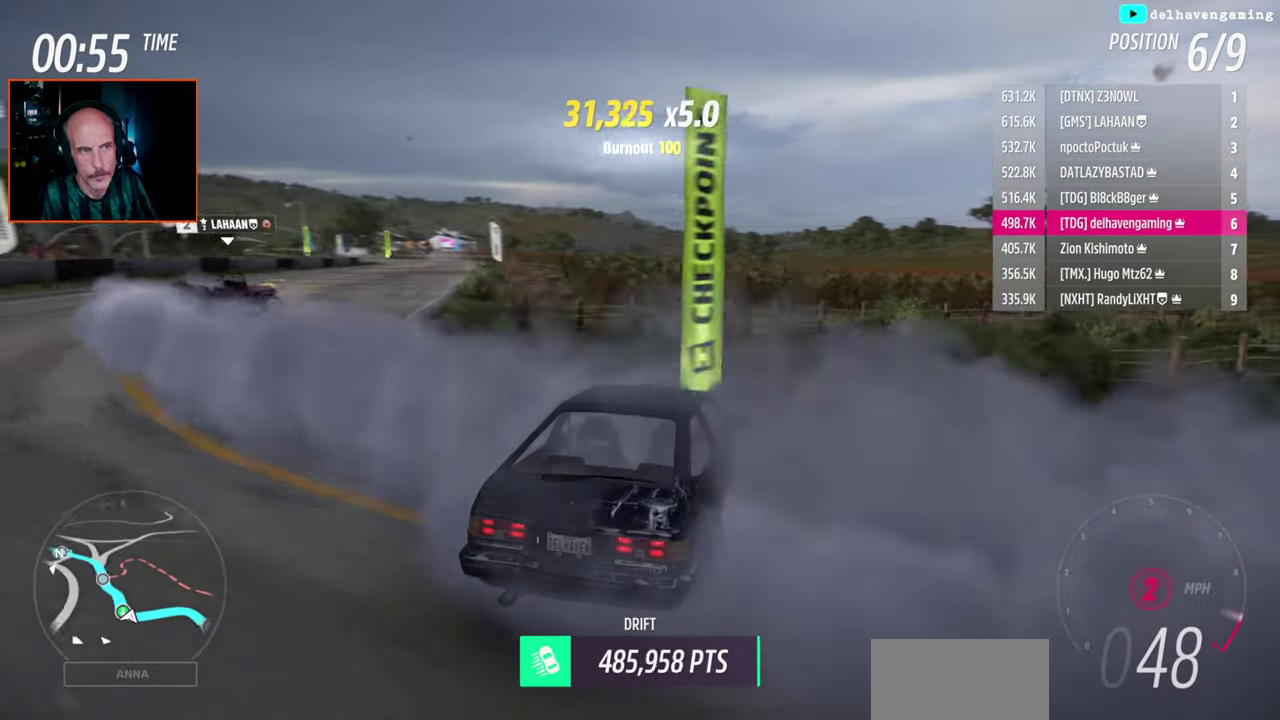
{"buttons": ["R2"], "left_stick": "center", "right_stick": "center", "events": [[33, "L1", "up"], [217, "left_stick", "center"]]}
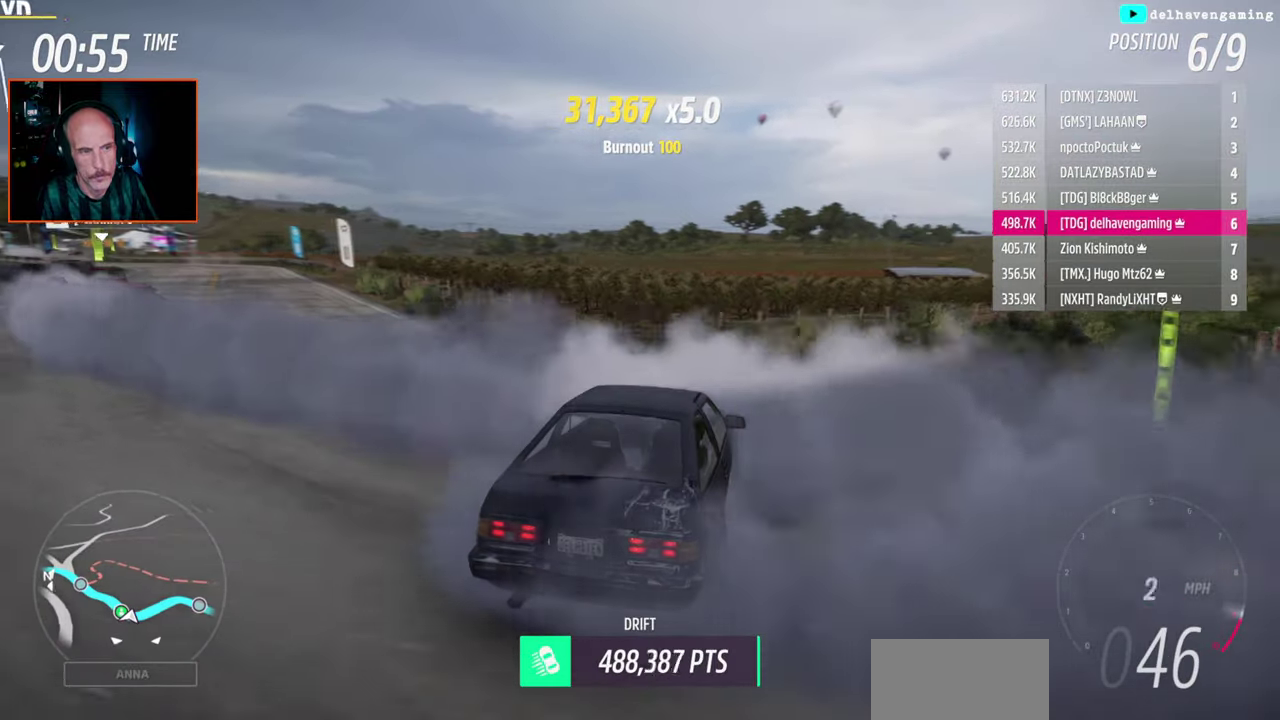
{"buttons": ["R2"], "left_stick": "up-left", "right_stick": "center", "events": [[183, "left_stick", "up-left"], [283, "L1", "down"], [417, "L1", "up"]]}
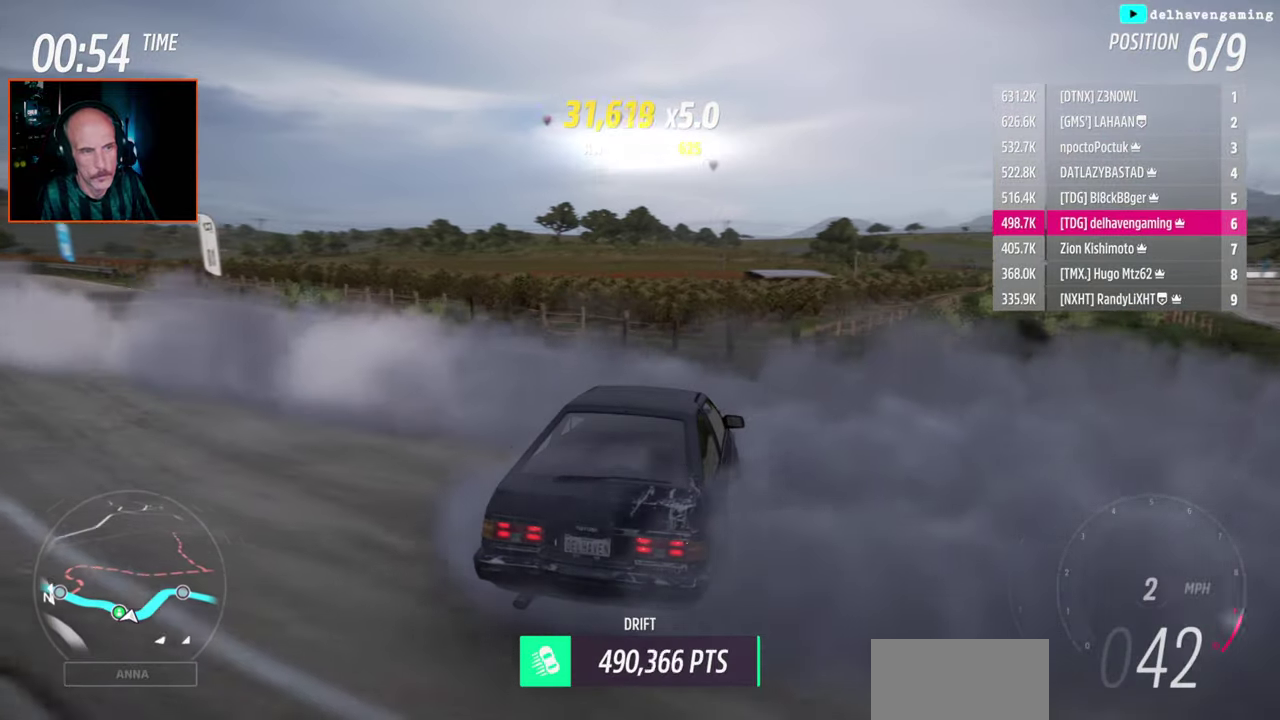
{"buttons": ["R2"], "left_stick": "up-left", "right_stick": "center", "events": []}
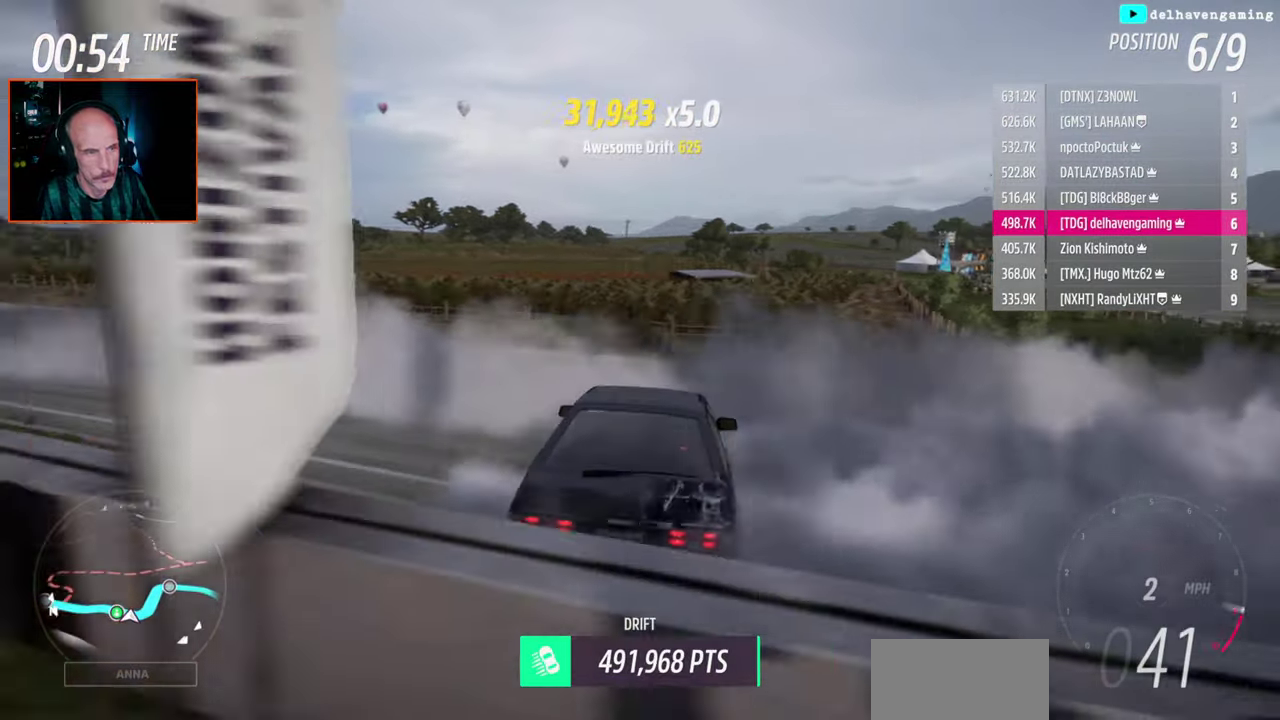
{"buttons": ["R2"], "left_stick": "up-left", "right_stick": "center", "events": []}
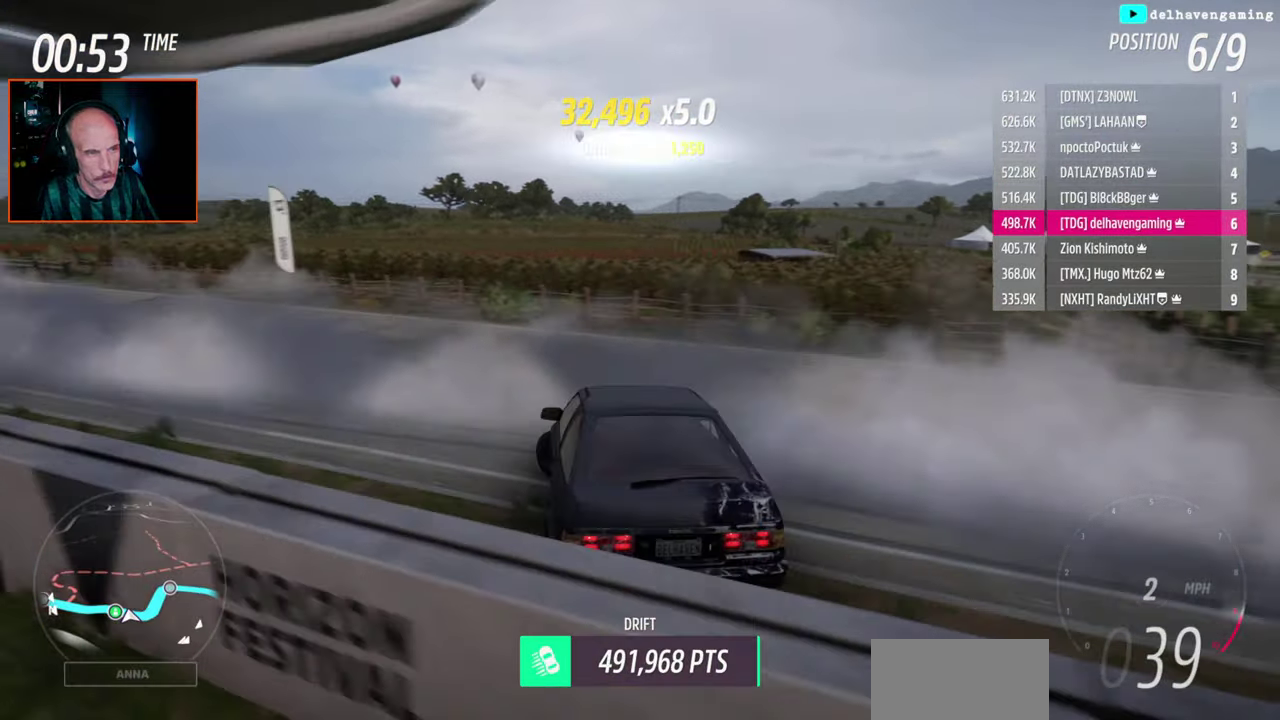
{"buttons": ["R2"], "left_stick": "center", "right_stick": "center", "events": [[100, "left_stick", "left"], [300, "R2", "up"], [417, "left_stick", "center"], [483, "R2", "down"]]}
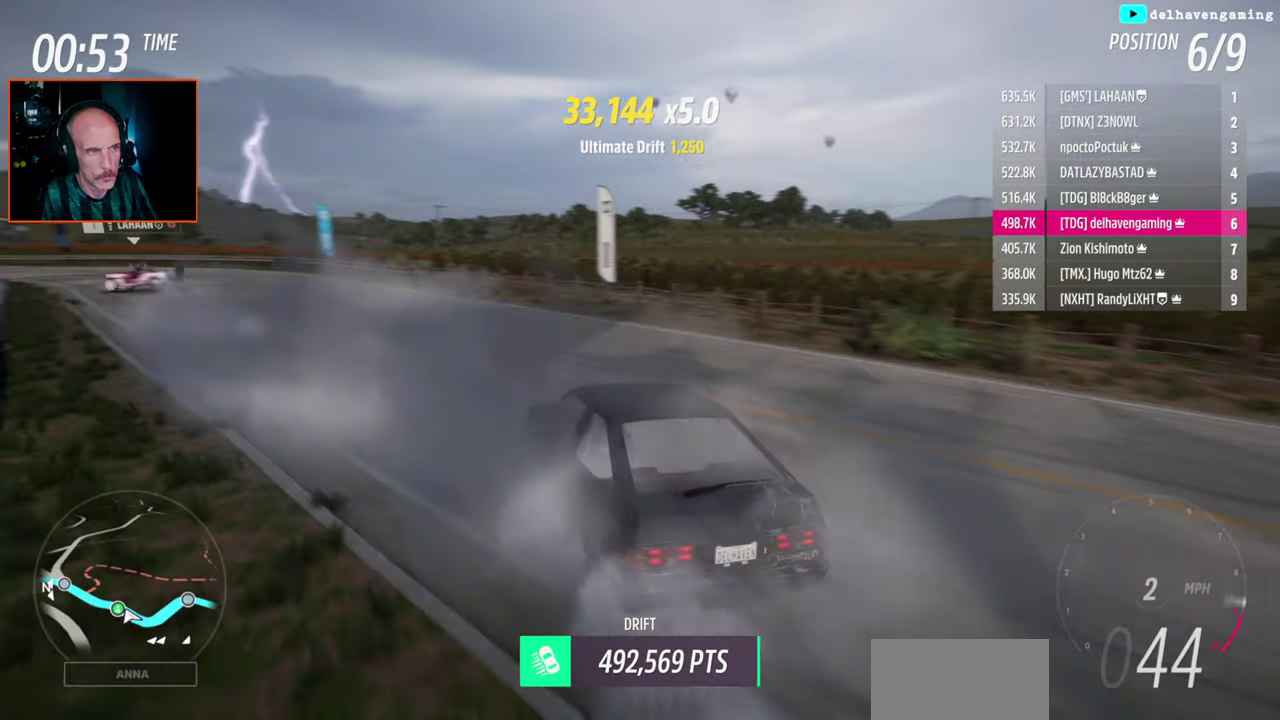
{"buttons": ["L1"], "left_stick": "right", "right_stick": "center", "events": [[233, "R2", "up"], [350, "left_stick", "right"], [383, "L1", "down"]]}
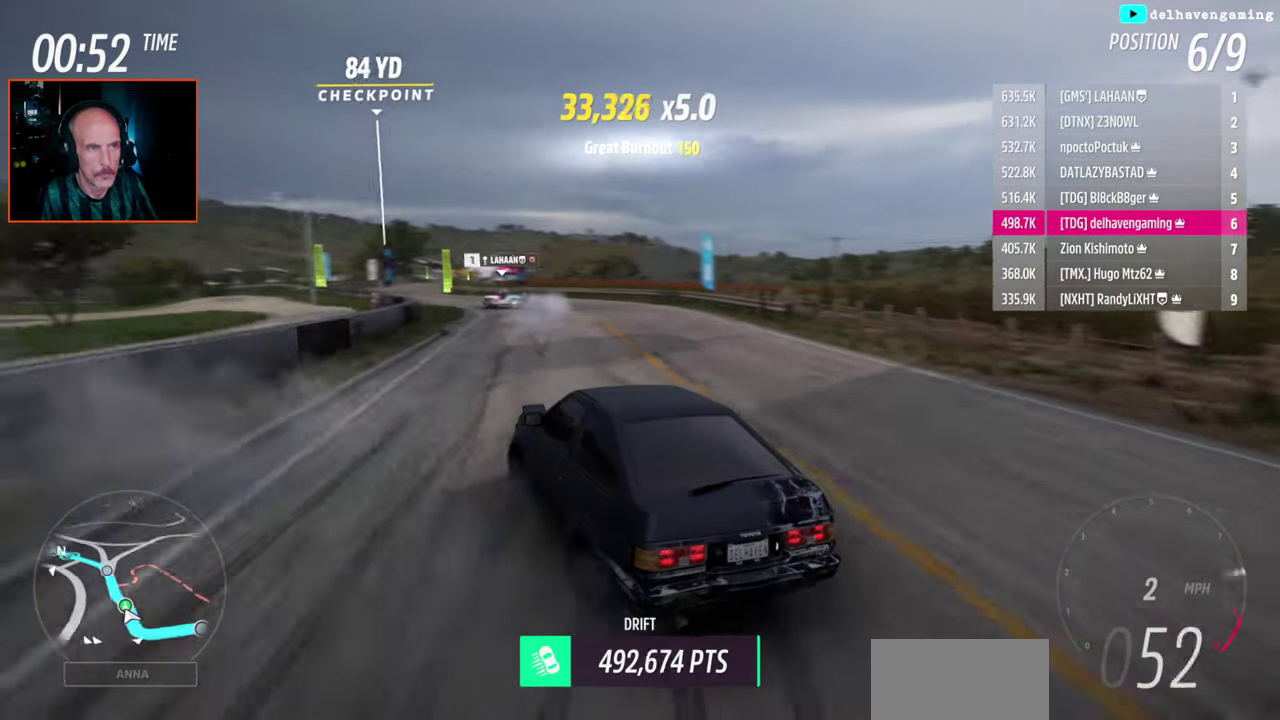
{"buttons": [], "left_stick": "center", "right_stick": "center", "events": [[17, "L1", "up"], [50, "R2", "down"], [183, "left_stick", "center"], [433, "R2", "up"]]}
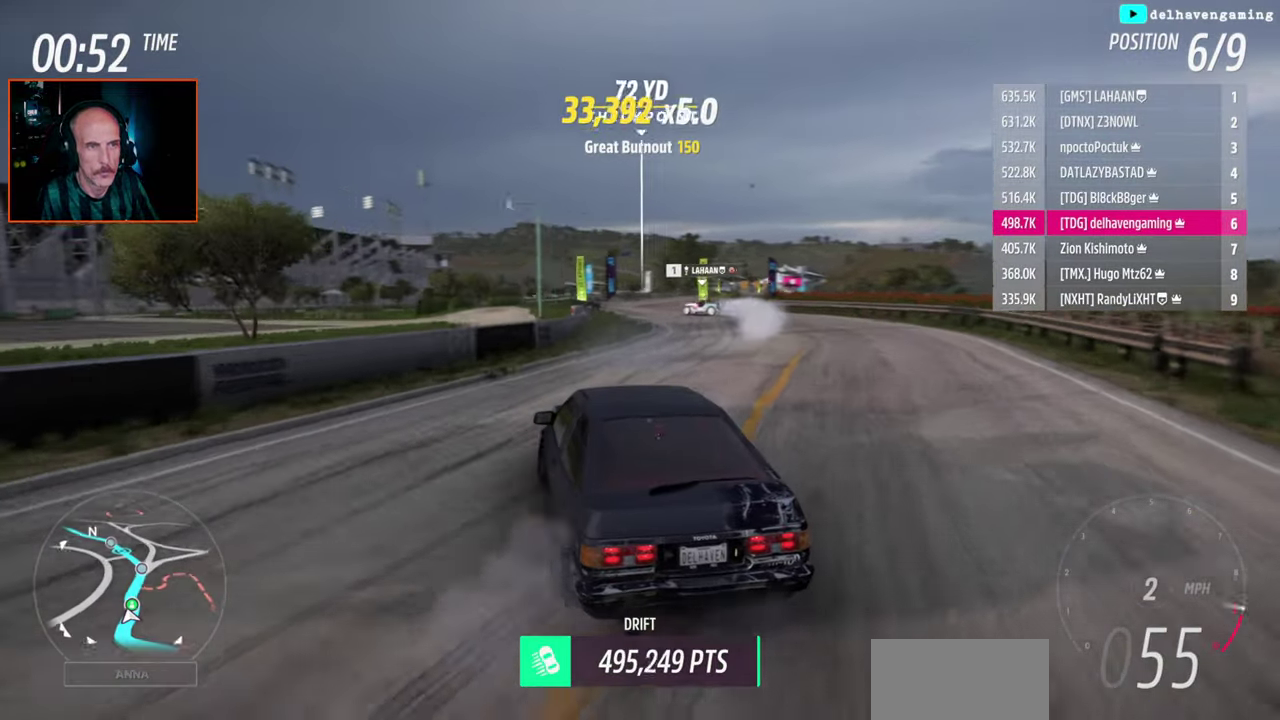
{"buttons": ["R2"], "left_stick": "center", "right_stick": "center", "events": [[117, "L1", "down"], [200, "L1", "up"], [317, "R2", "down"]]}
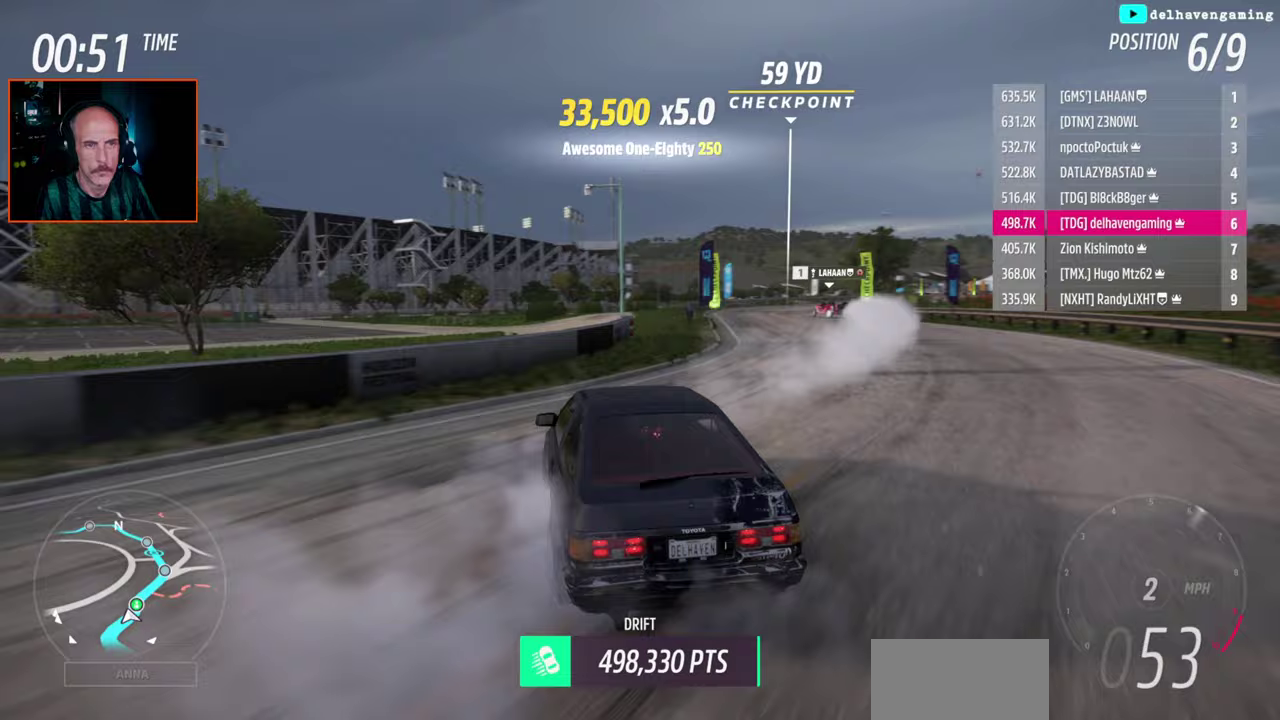
{"buttons": ["CIRCLE", "L1", "R2"], "left_stick": "up-right", "right_stick": "center", "events": [[367, "left_stick", "right"], [433, "CIRCLE", "down"], [467, "L1", "down"], [467, "left_stick", "up-right"]]}
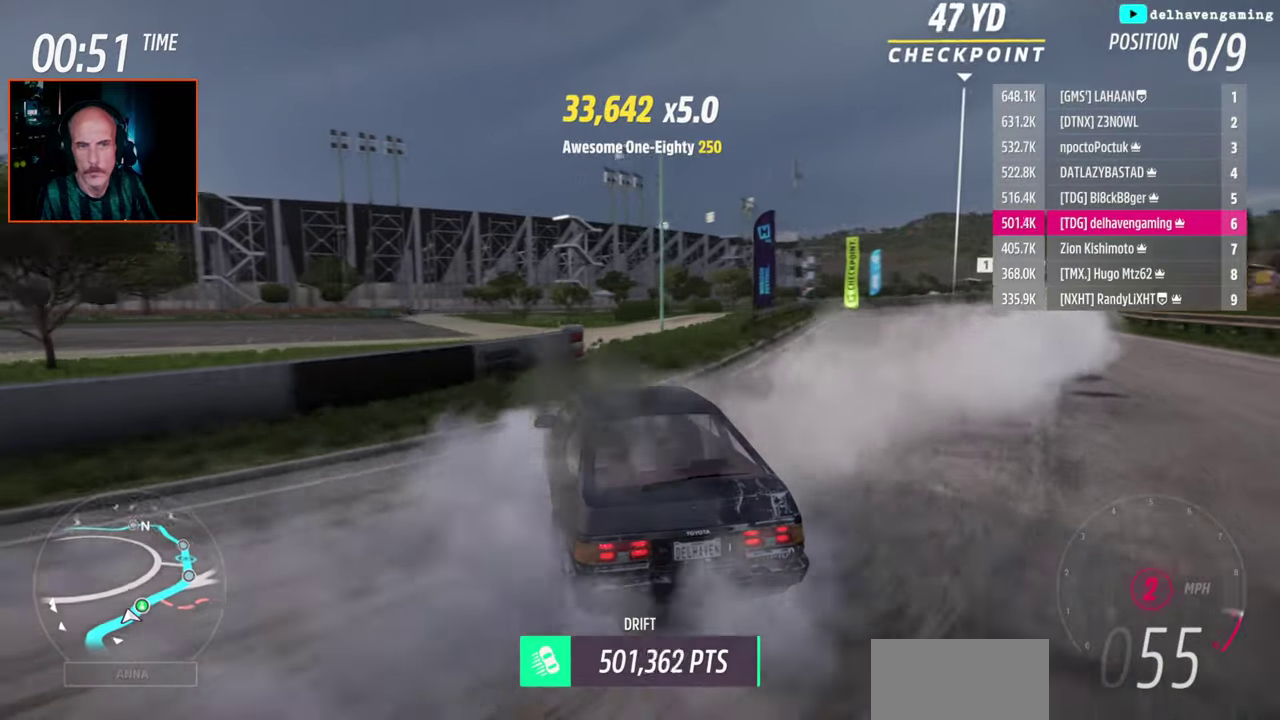
{"buttons": [], "left_stick": "right", "right_stick": "center", "events": [[33, "CIRCLE", "up"], [83, "L1", "up"], [83, "left_stick", "right"], [200, "R2", "up"], [333, "CROSS", "down"], [417, "CROSS", "up"]]}
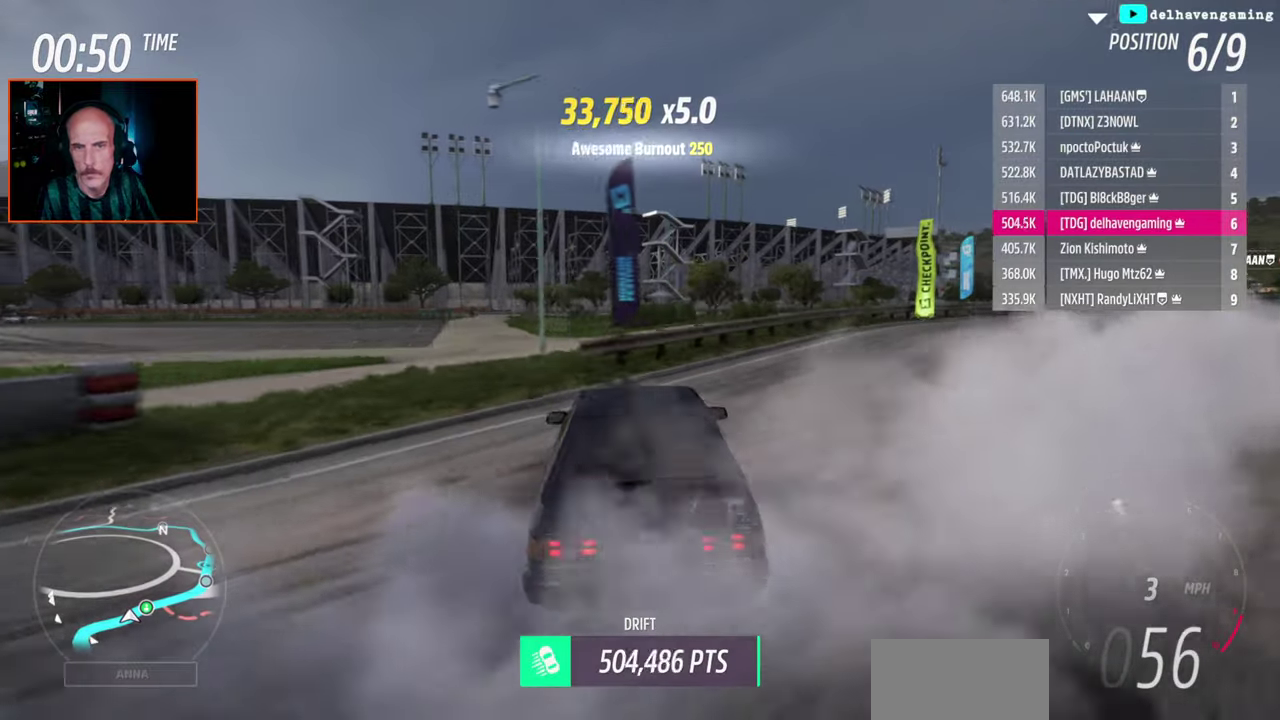
{"buttons": ["R2"], "left_stick": "up", "right_stick": "center", "events": [[50, "R2", "down"], [183, "left_stick", "up-right"], [267, "left_stick", "down-left"], [383, "left_stick", "up-right"], [433, "left_stick", "up"]]}
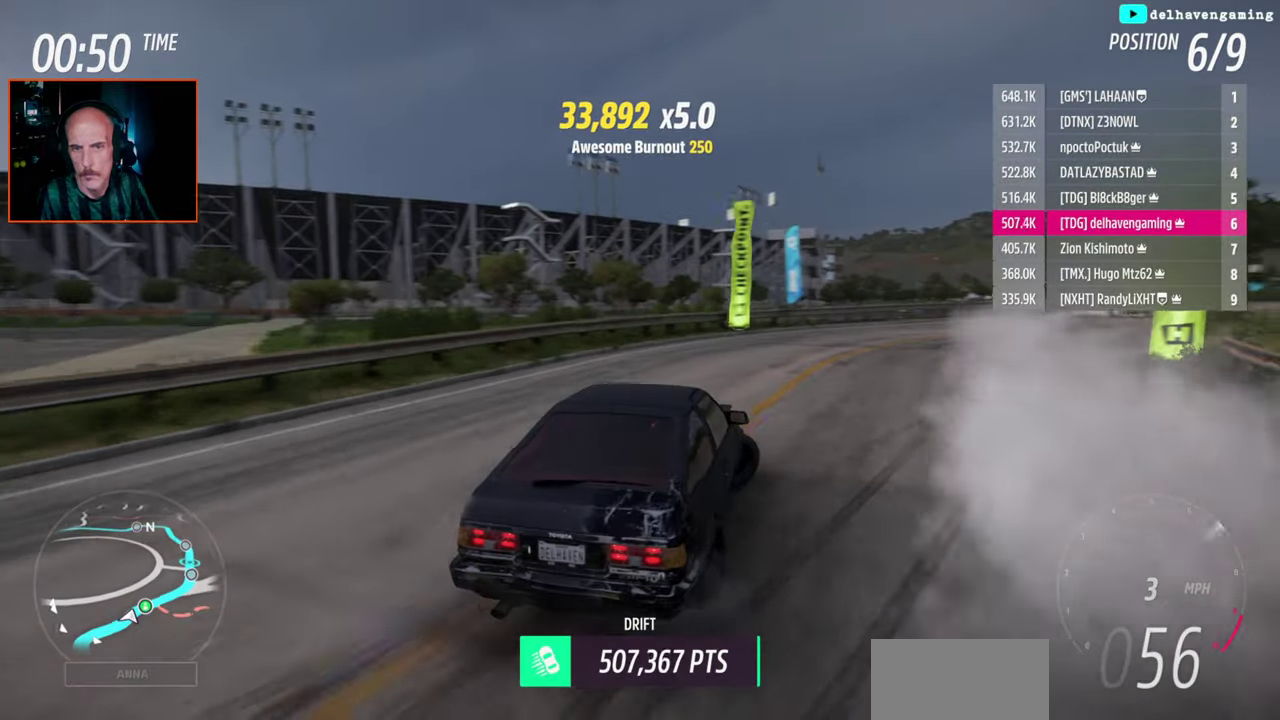
{"buttons": [], "left_stick": "up-left", "right_stick": "center", "events": [[150, "R2", "up"], [217, "L1", "down"], [217, "left_stick", "down-right"], [233, "CROSS", "down"], [317, "CROSS", "up"], [350, "L1", "up"], [350, "left_stick", "up-left"]]}
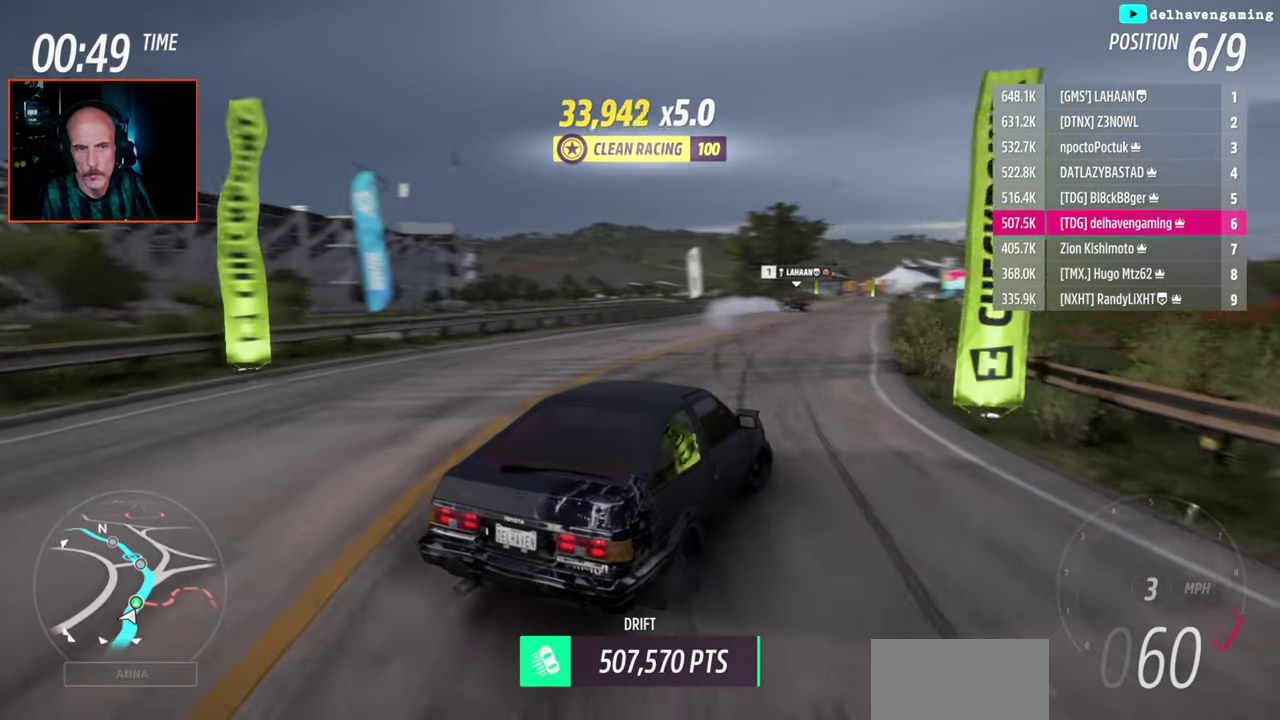
{"buttons": ["L1", "R2"], "left_stick": "up-left", "right_stick": "center", "events": [[33, "SQUARE", "down"], [33, "left_stick", "center"], [83, "SQUARE", "up"], [183, "R2", "down"], [417, "left_stick", "up-left"], [467, "L1", "down"]]}